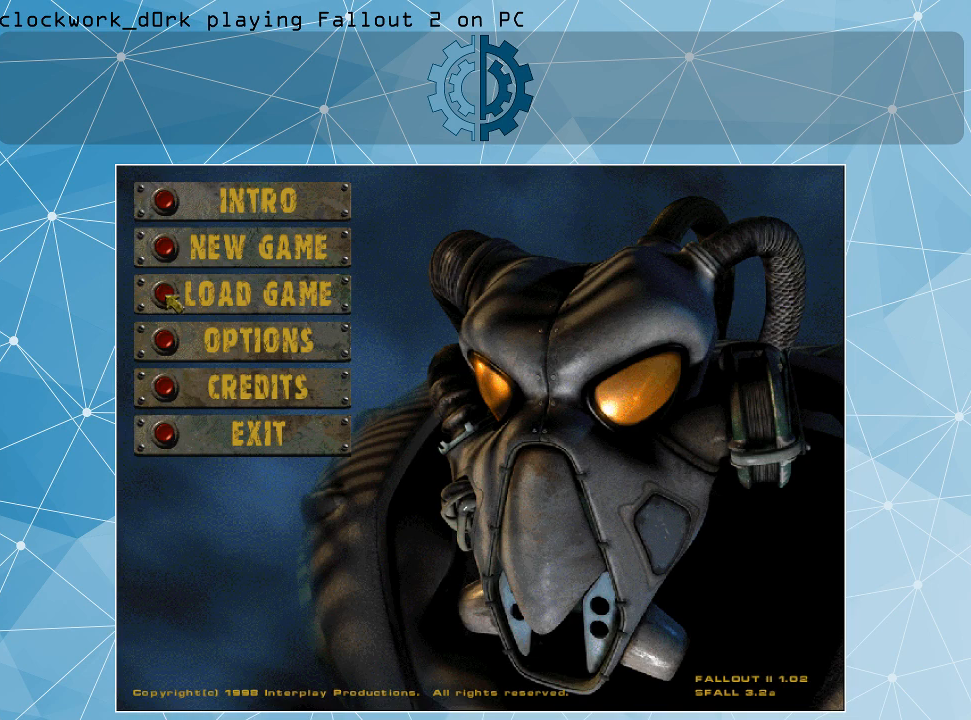
Gameplay with keyboard and mouse; each line is a JSON object with the keys and mouse buttons held at the frame after it. "events" lists presses ("down") and releases ("up") of ".", "/", "0", "1", "2", "3", "4", "5", "6", "7", "8", "9", "a", "alt_l", "alt_r", "b", "backslash", "backspace", "c", "caps_lock", "comma", "ctrl_l", "ctrl_r", "d", "e", "equals", "f", "g", "h", "i", "j", "k", "l", "lbracket", "m", "minus", "n", "o", "p", "q", "quote", "r", "rbracket", "return", "s", "semicolon", "shift_l", "shift_r", "space", "super_l", "super_r", "t", "tab", "tilde", "u", "v", "w", "x", "y", "z", "mouse_left" and "mouse_right" between this image and that frame as [ms after this image, input, new state], when the widget could be followed in between. "mouse_left", "mouse_right" = the "left", "right" buttons of the "mouse" list. No other keys are recorded. Not read: mouse_move.
{"keys": [], "mouse": [], "events": [[34, "mouse_left", "down"], [134, "mouse_left", "up"]]}
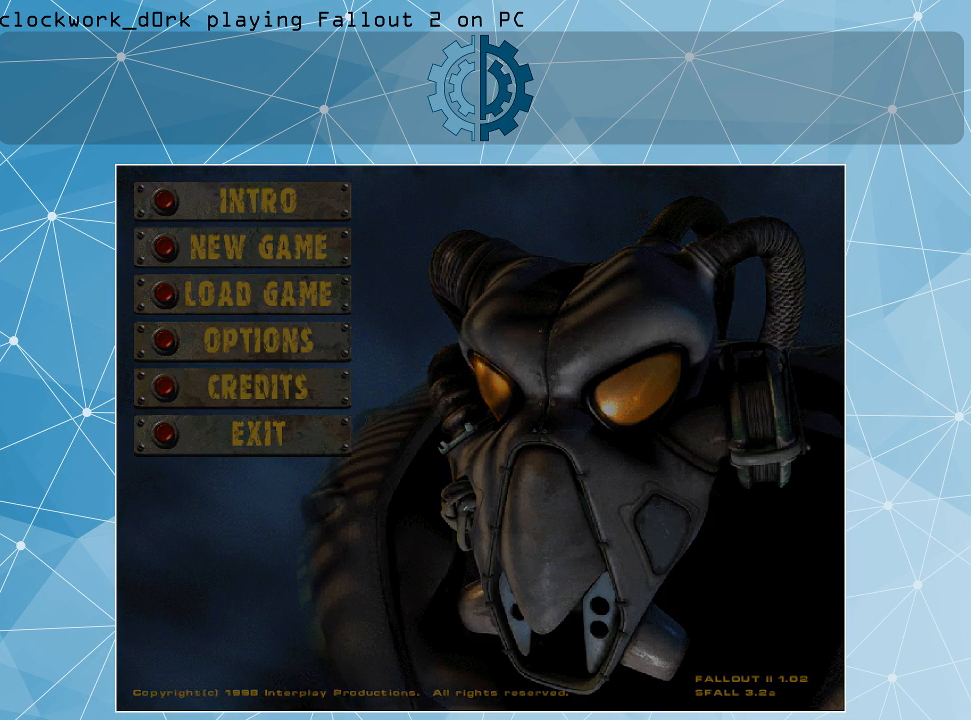
{"keys": [], "mouse": [], "events": []}
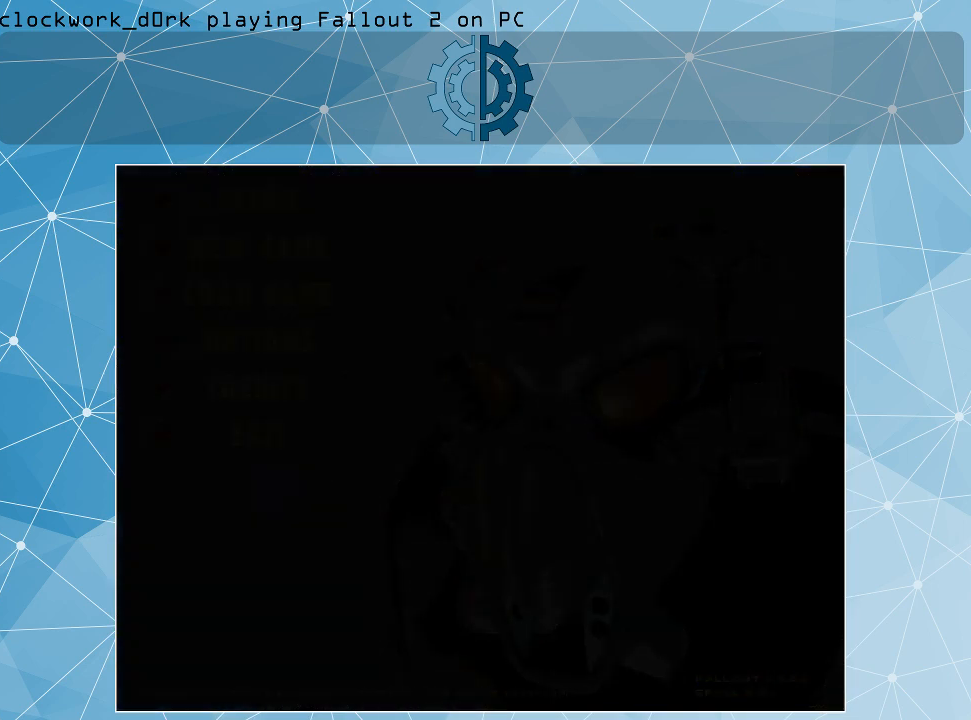
{"keys": [], "mouse": [], "events": []}
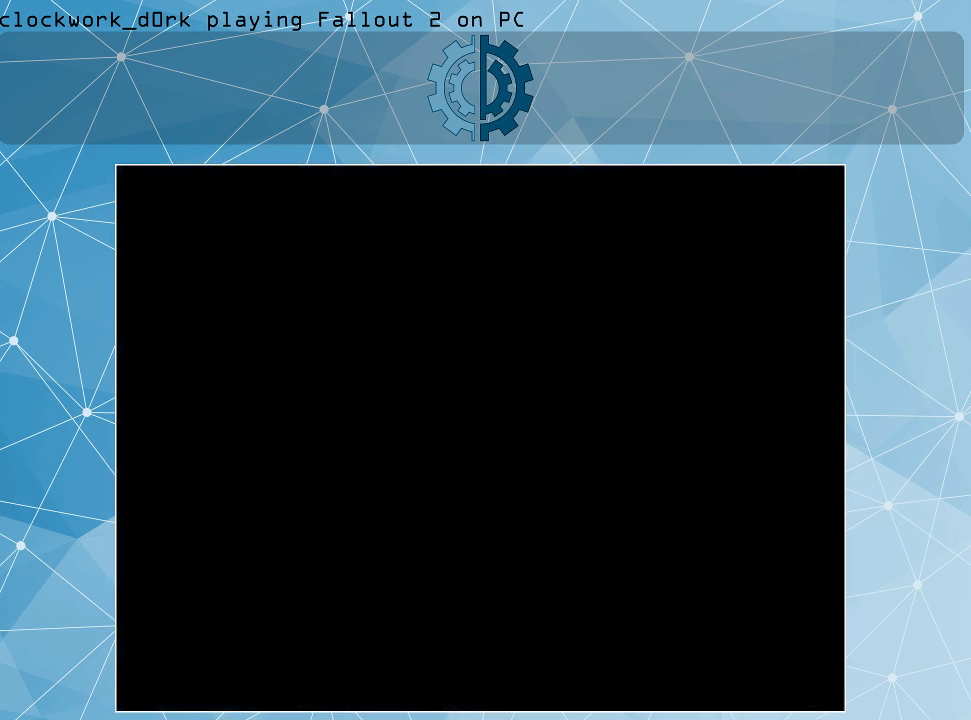
{"keys": [], "mouse": [], "events": []}
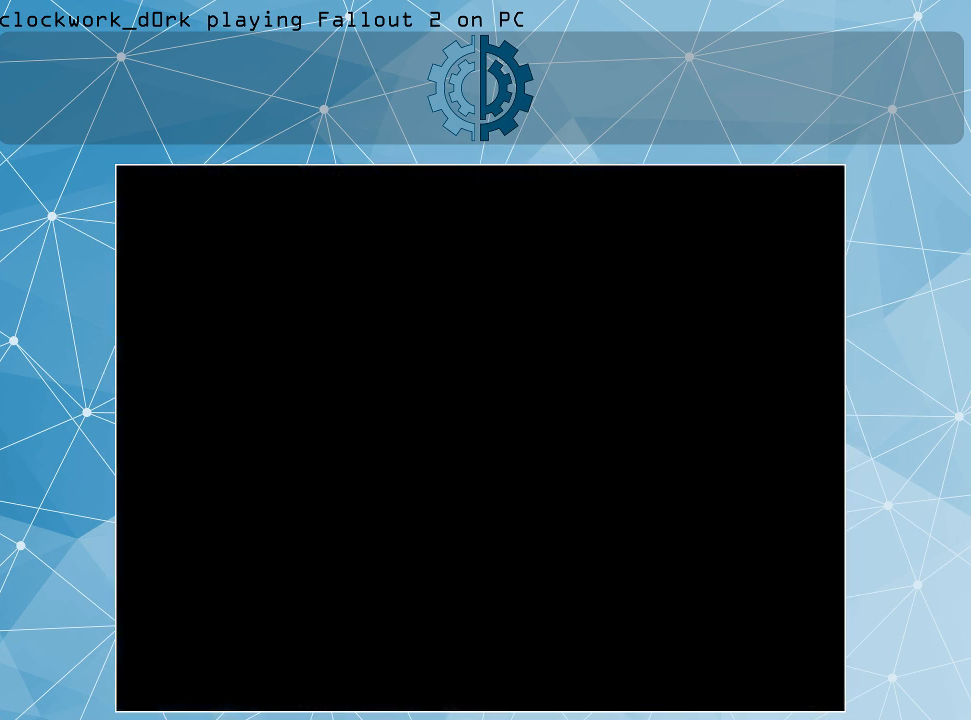
{"keys": [], "mouse": [], "events": []}
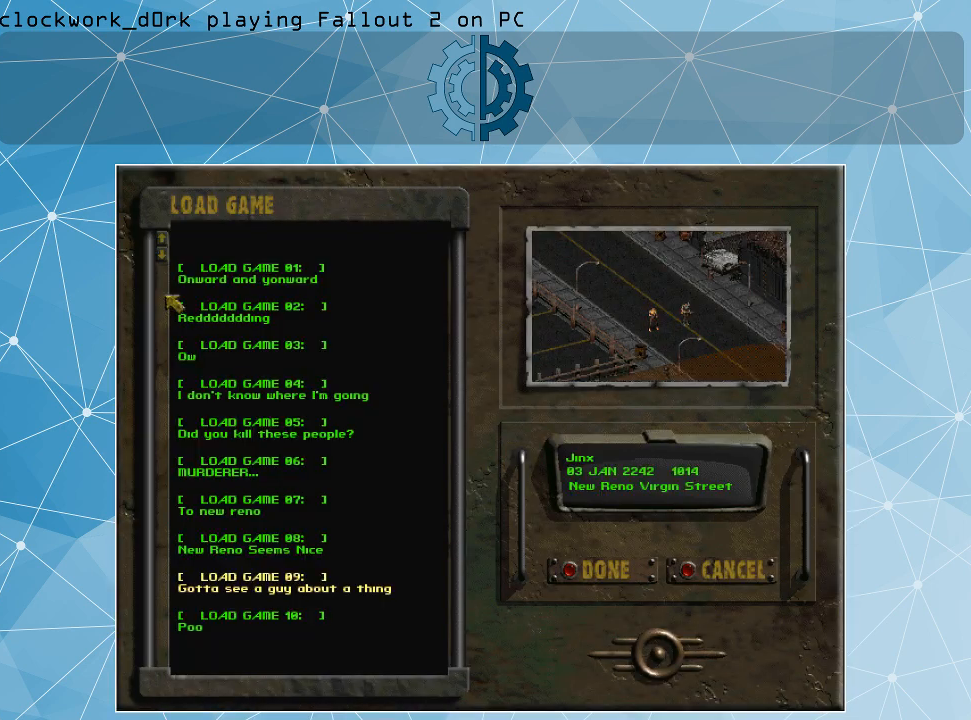
{"keys": [], "mouse": [], "events": []}
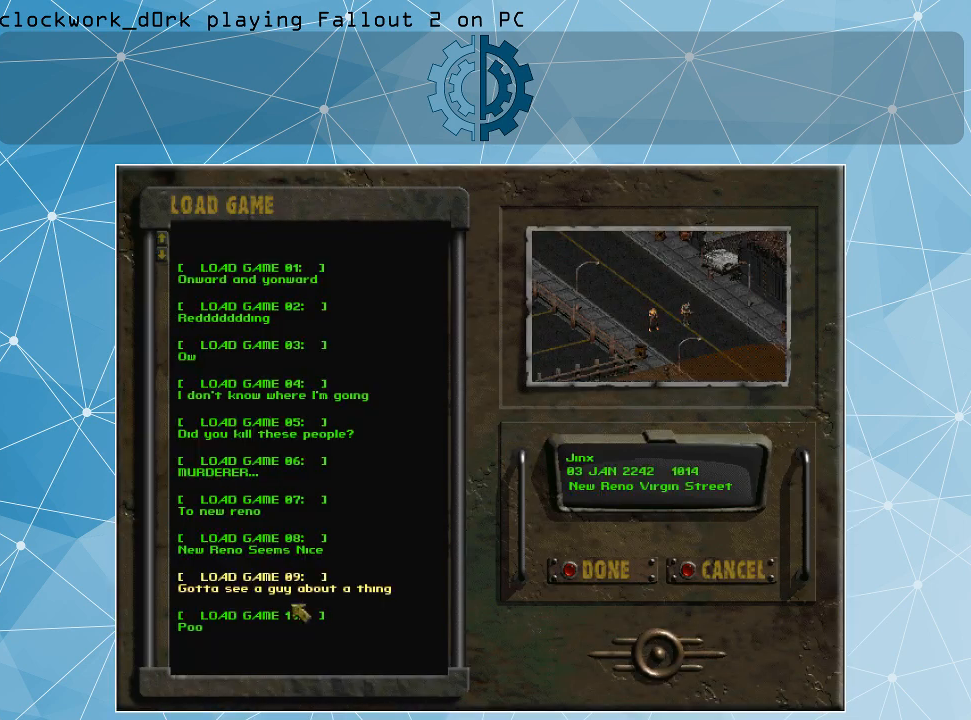
{"keys": [], "mouse": [], "events": []}
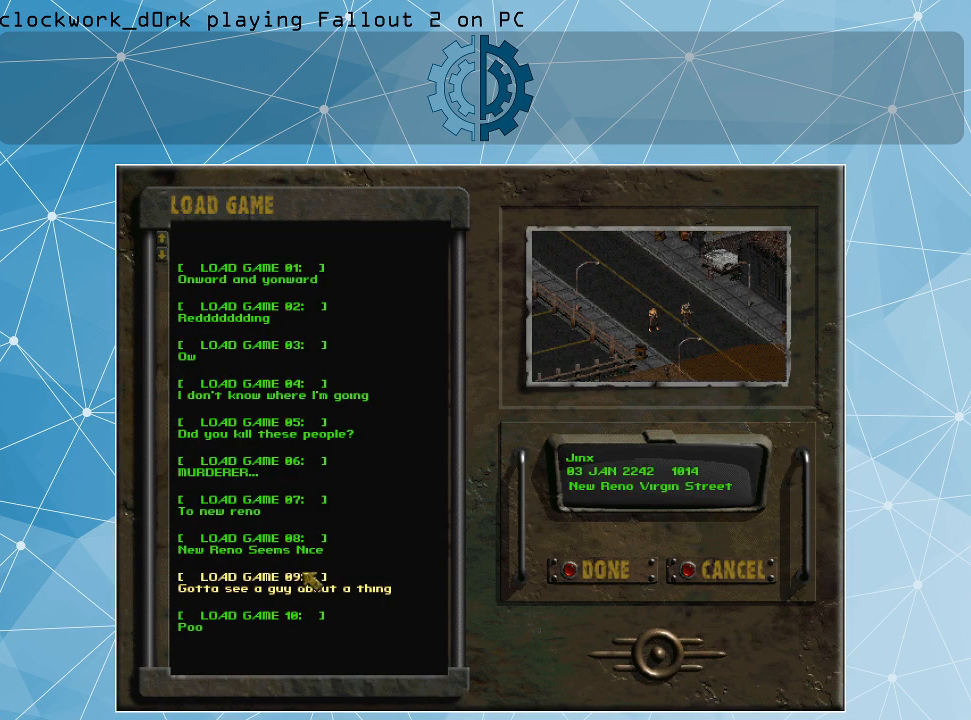
{"keys": [], "mouse": [], "events": [[67, "mouse_left", "down"], [167, "mouse_left", "up"], [234, "mouse_left", "down"], [334, "mouse_left", "up"]]}
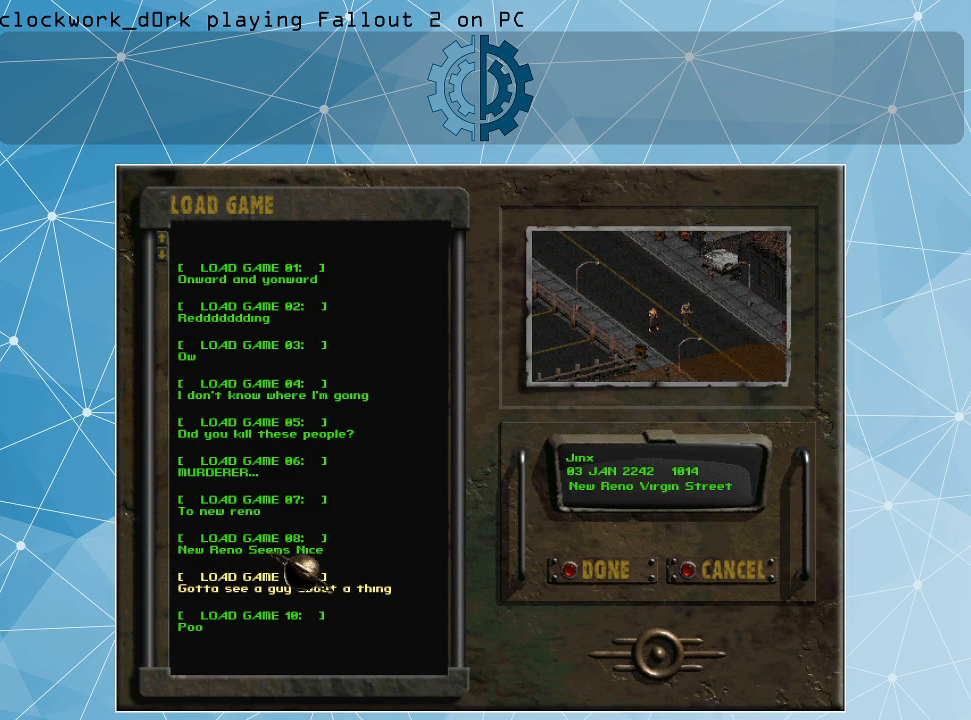
{"keys": [], "mouse": [], "events": []}
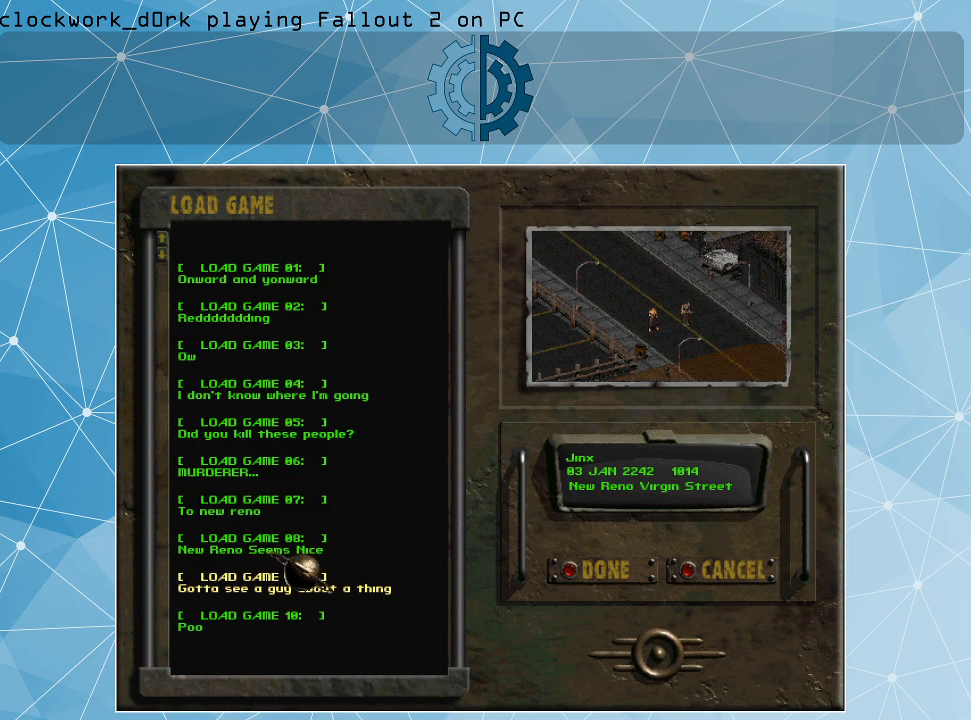
{"keys": [], "mouse": [], "events": []}
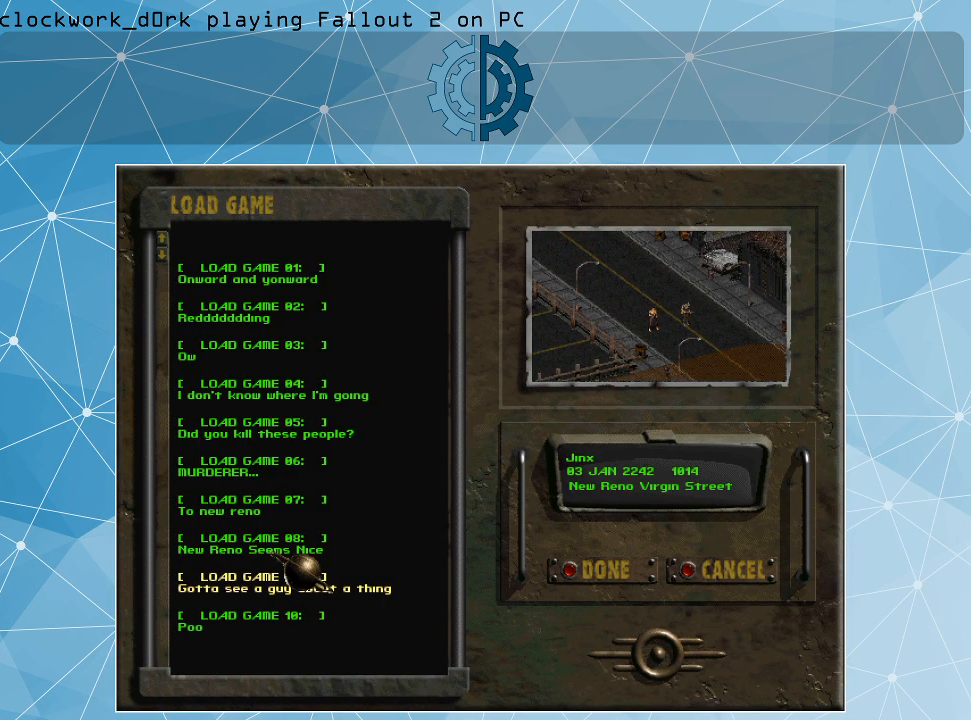
{"keys": [], "mouse": [], "events": []}
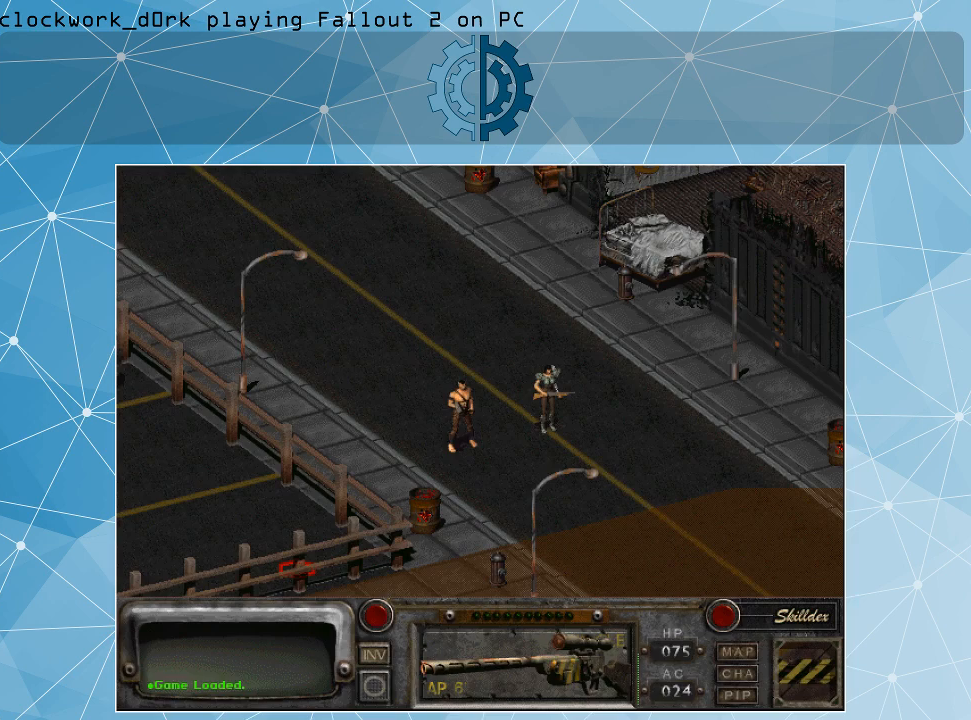
{"keys": [], "mouse": [], "events": []}
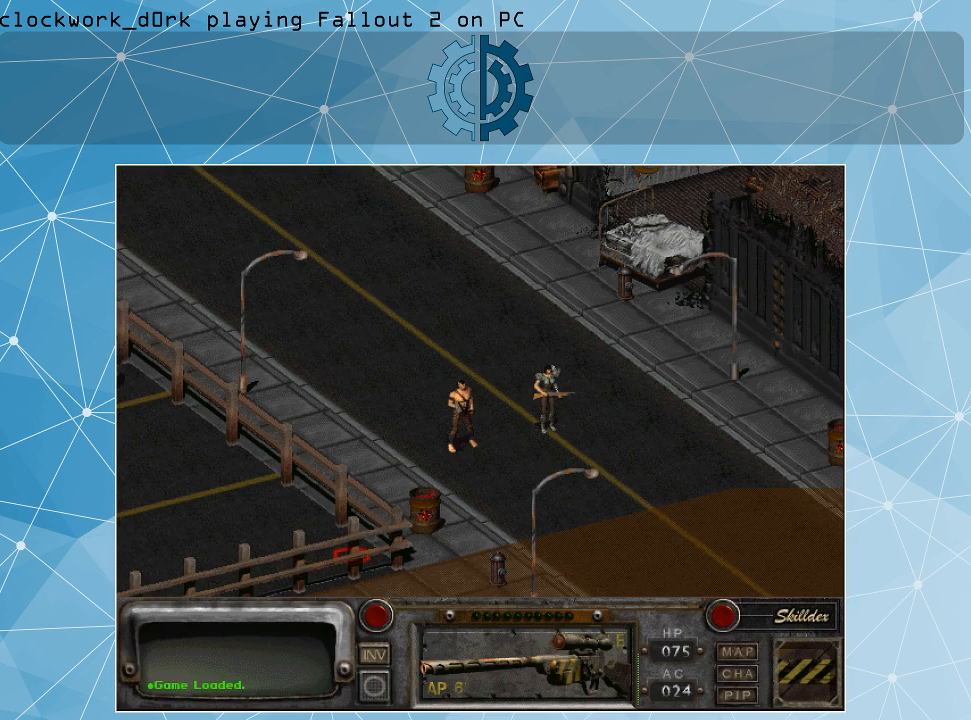
{"keys": [], "mouse": [], "events": []}
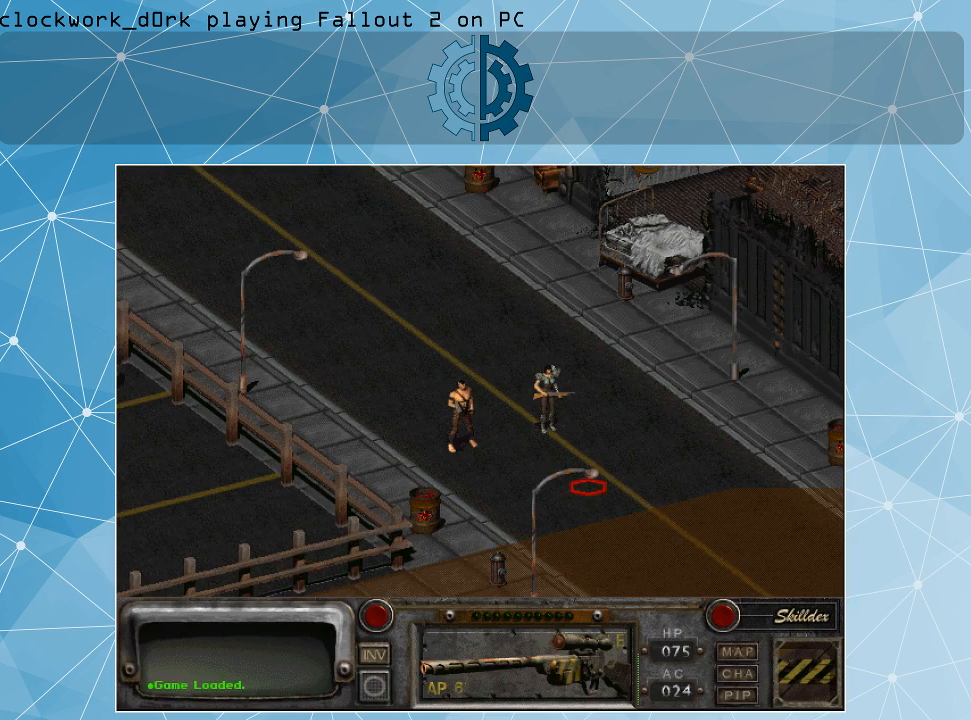
{"keys": [], "mouse": ["right"], "events": [[134, "mouse_right", "down"], [234, "mouse_right", "up"], [434, "mouse_right", "down"]]}
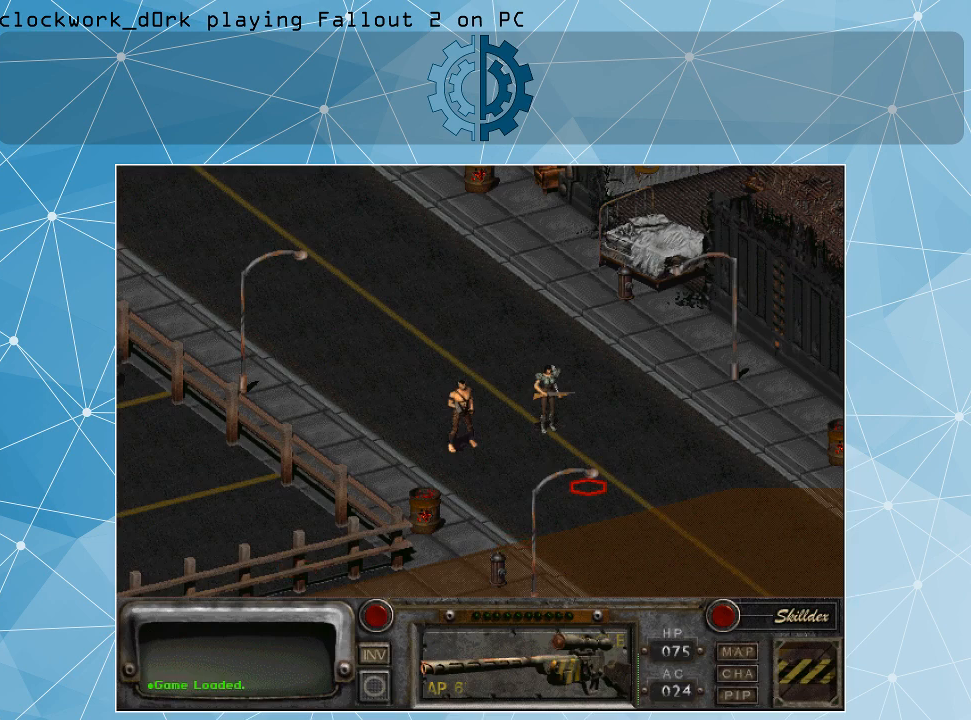
{"keys": [], "mouse": [], "events": [[34, "mouse_right", "up"], [367, "mouse_left", "down"], [434, "mouse_left", "up"]]}